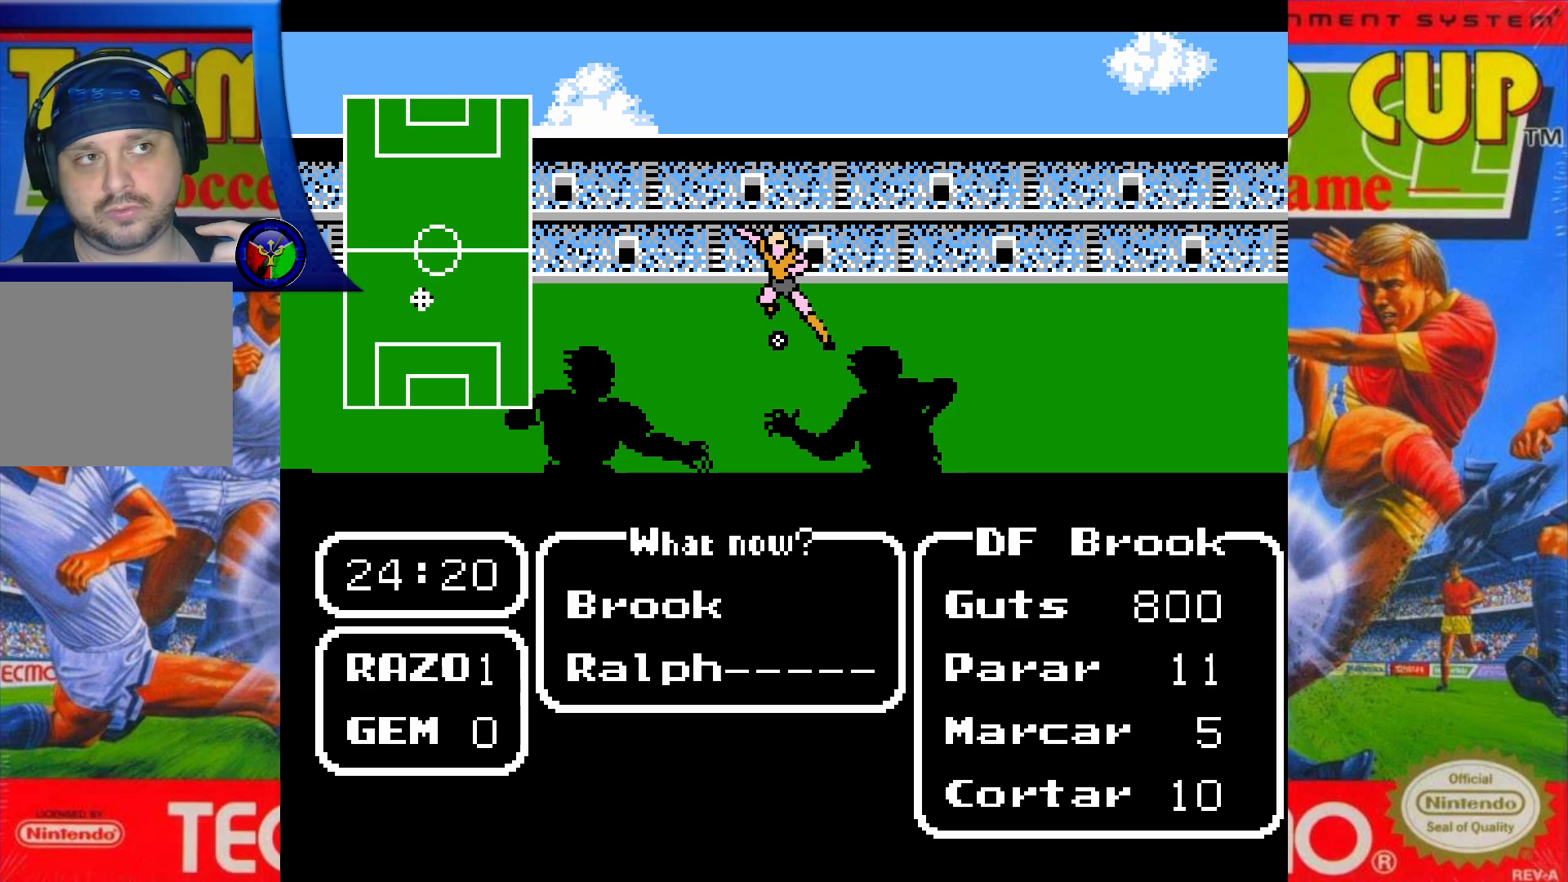
Gameplay with a controller (Xbox layout); each line is a JSON object with the inputs held at the frame after it. "events" lists button and stick changes between this image and that frame as [ms after this image, input, new state], when the widget could be followed in between. Not read: L3 R3 left_stick right_stick.
{"buttons": [], "events": [[267, "DPAD_UP", "down"], [417, "DPAD_UP", "up"]]}
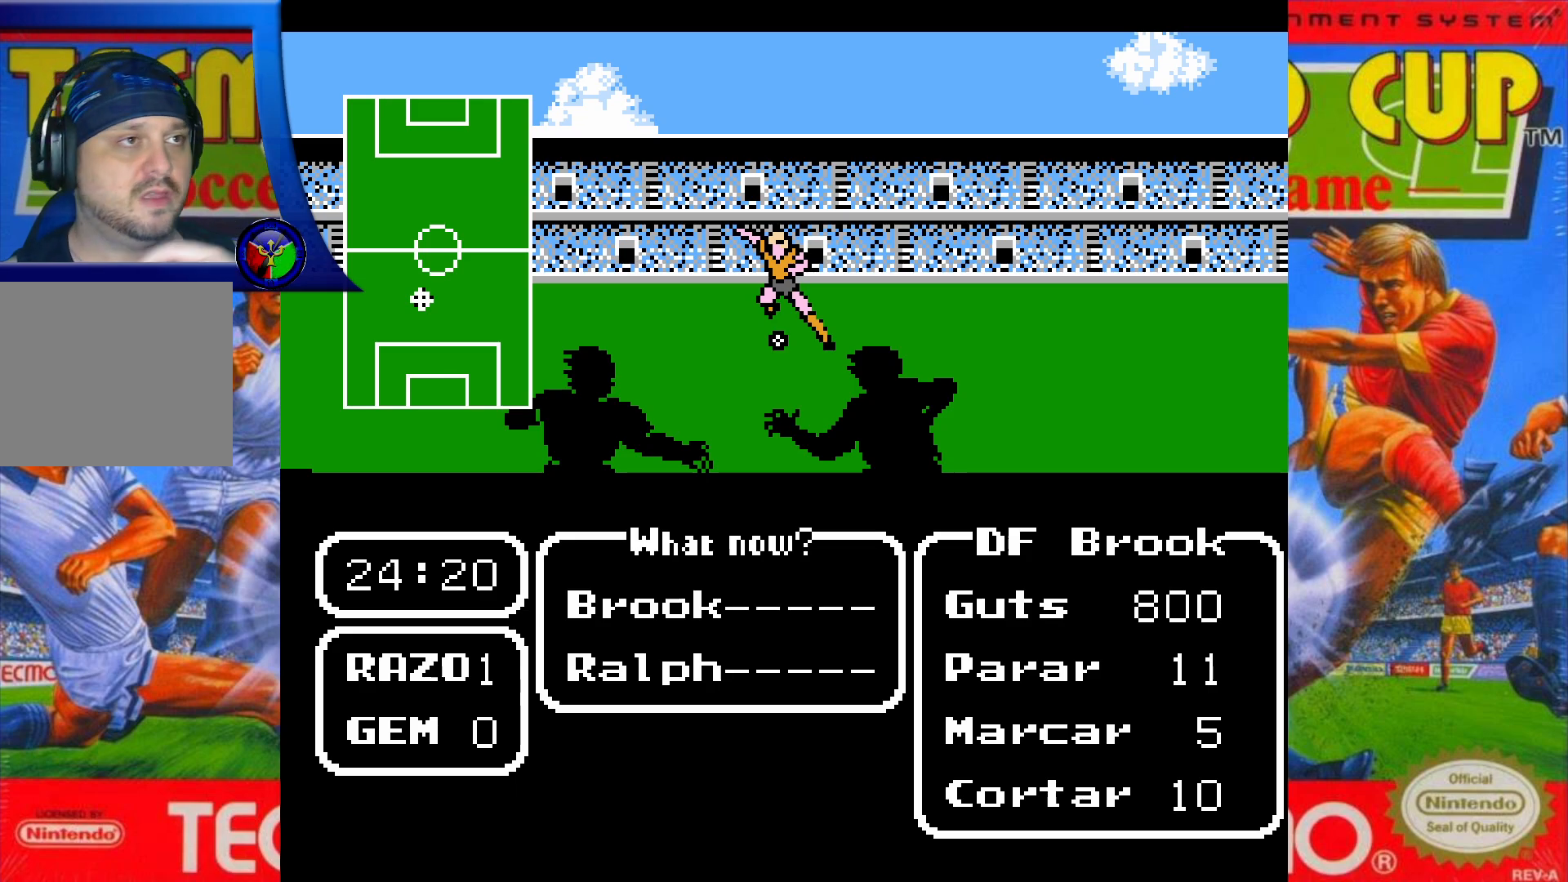
{"buttons": [], "events": []}
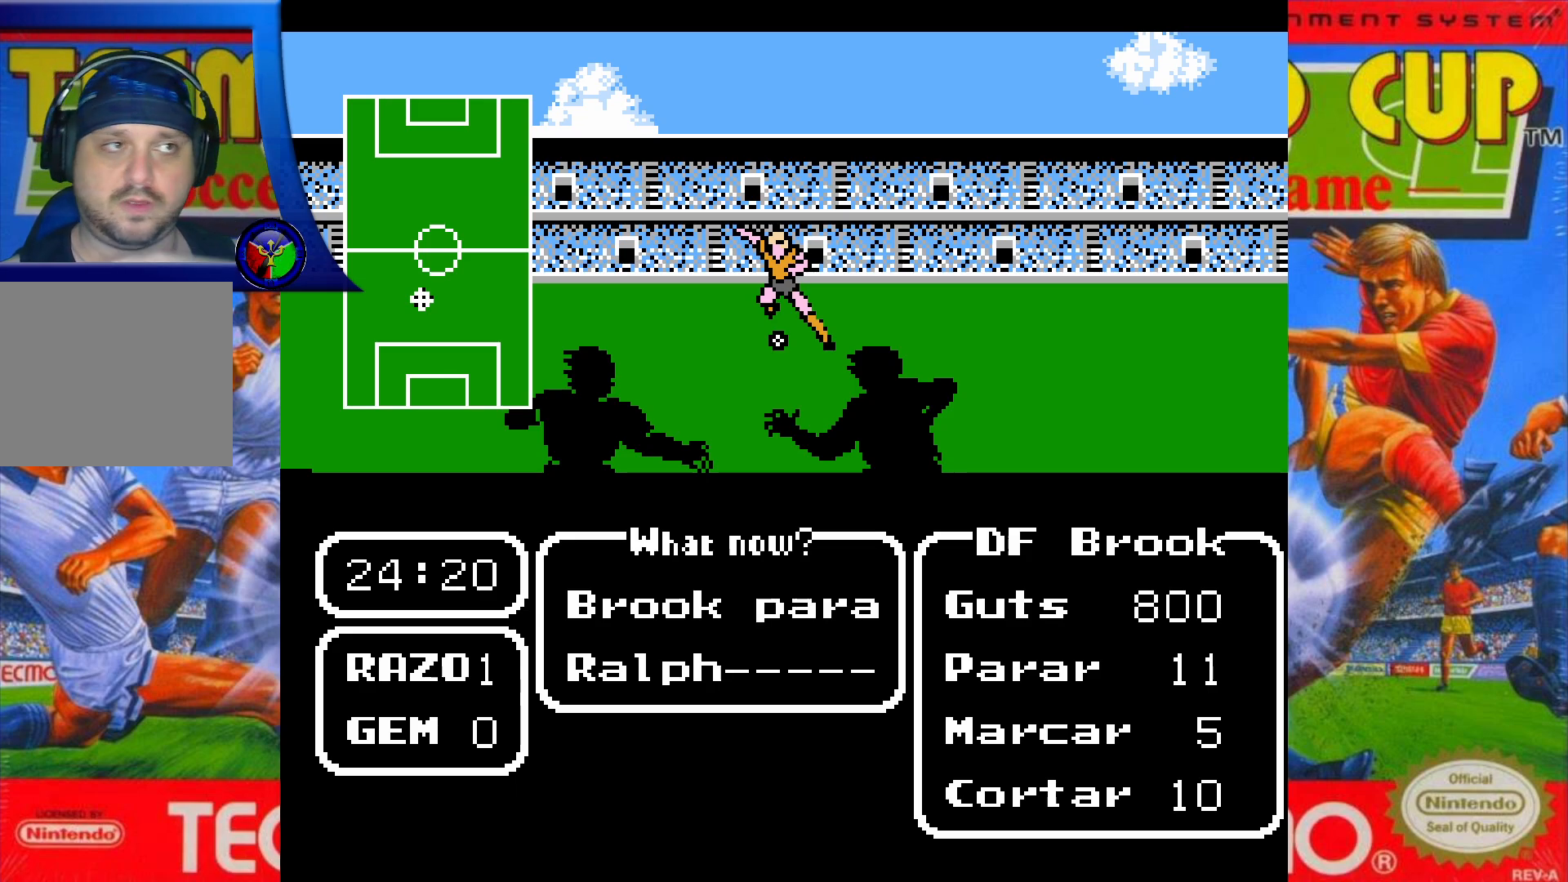
{"buttons": [], "events": []}
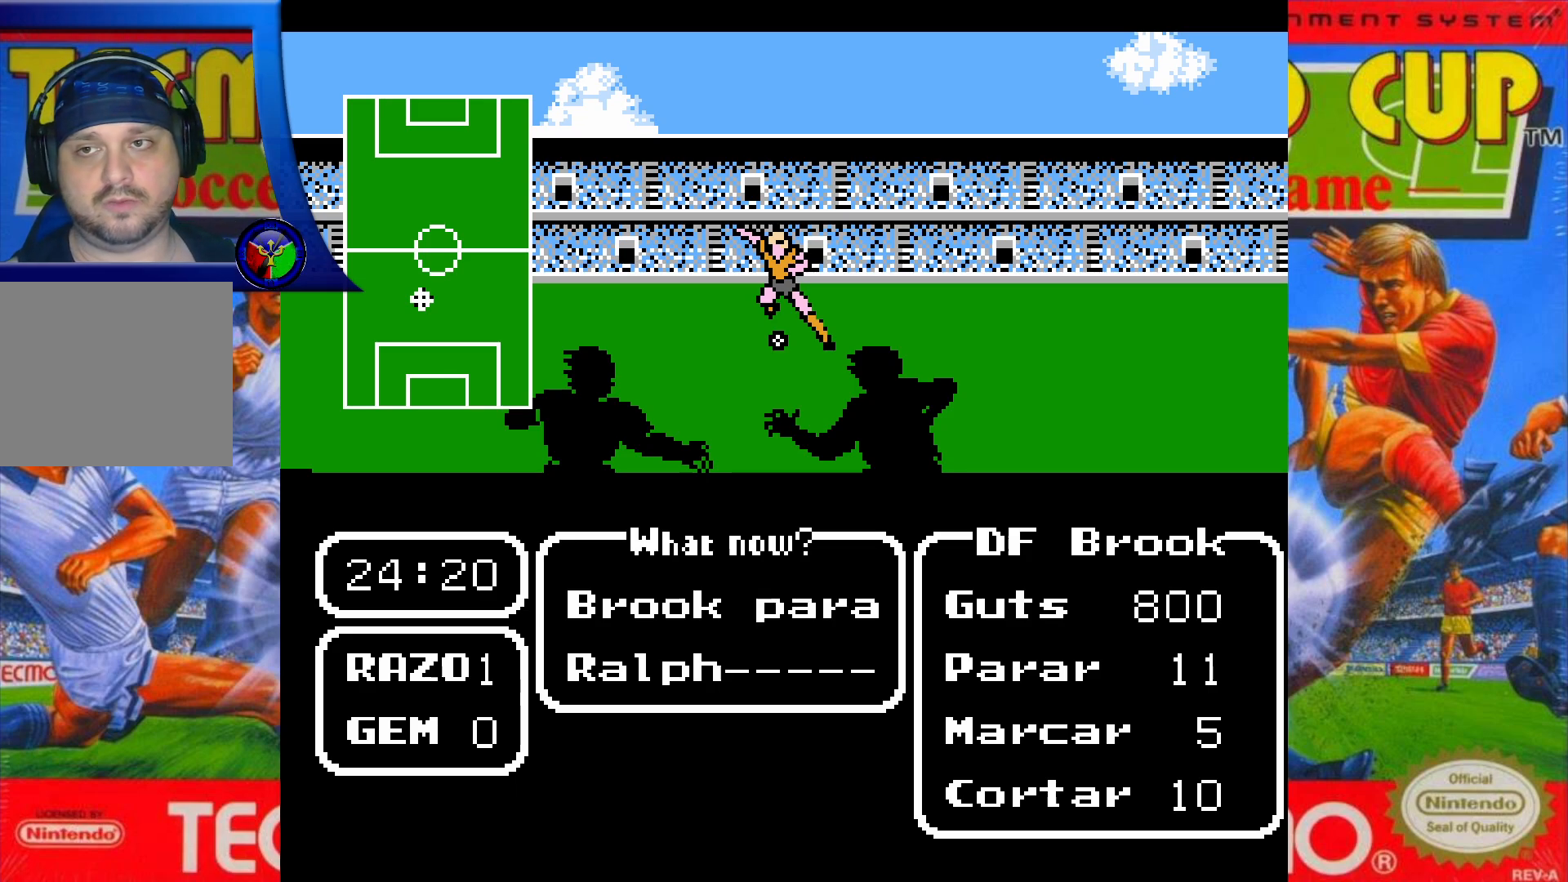
{"buttons": [], "events": []}
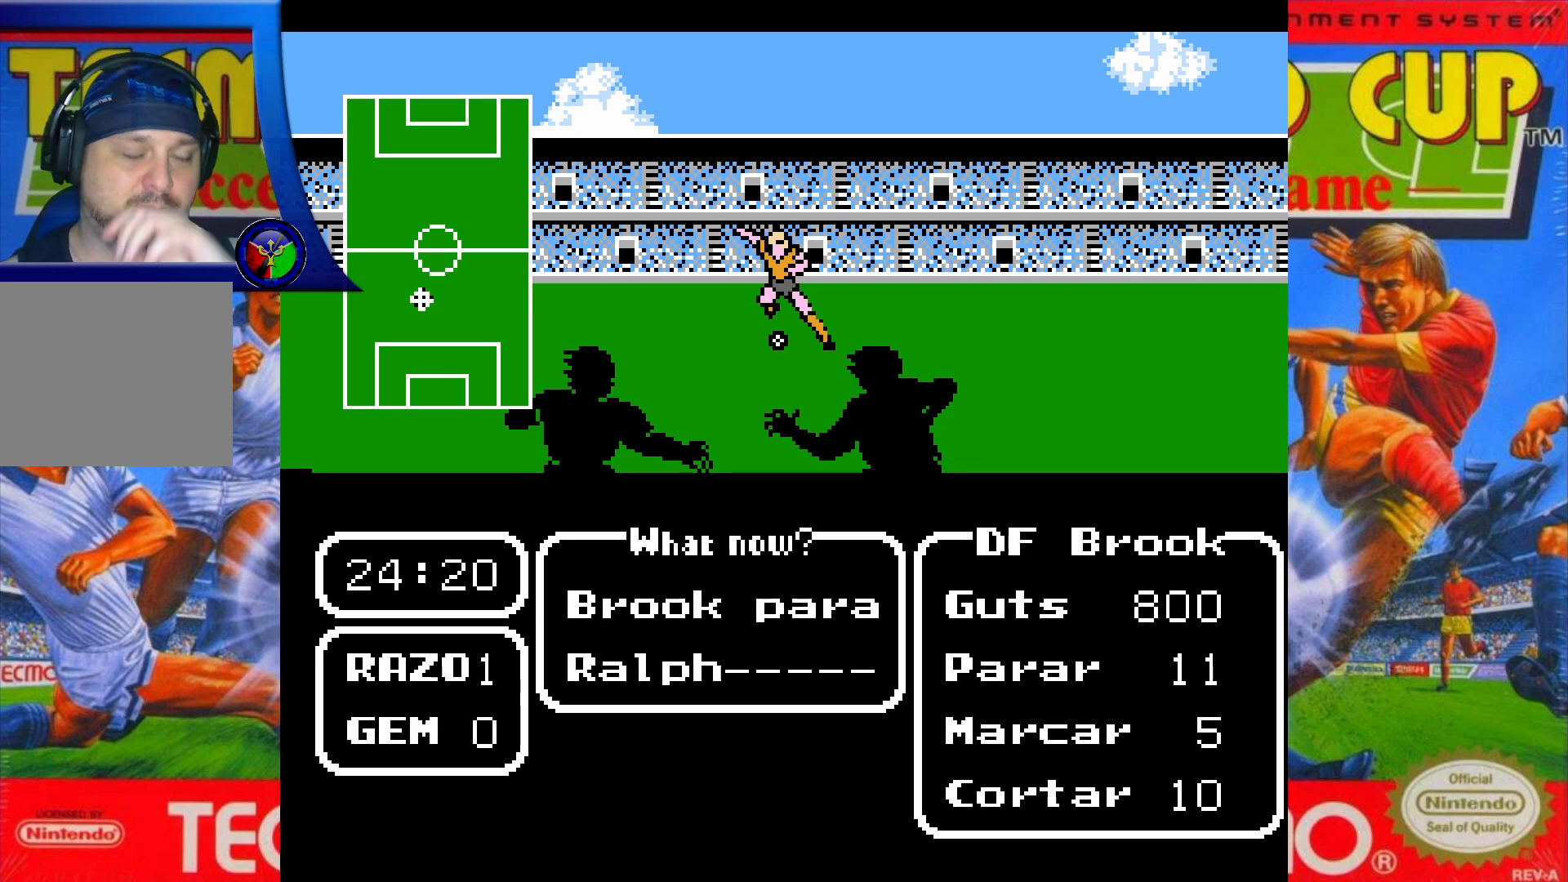
{"buttons": [], "events": []}
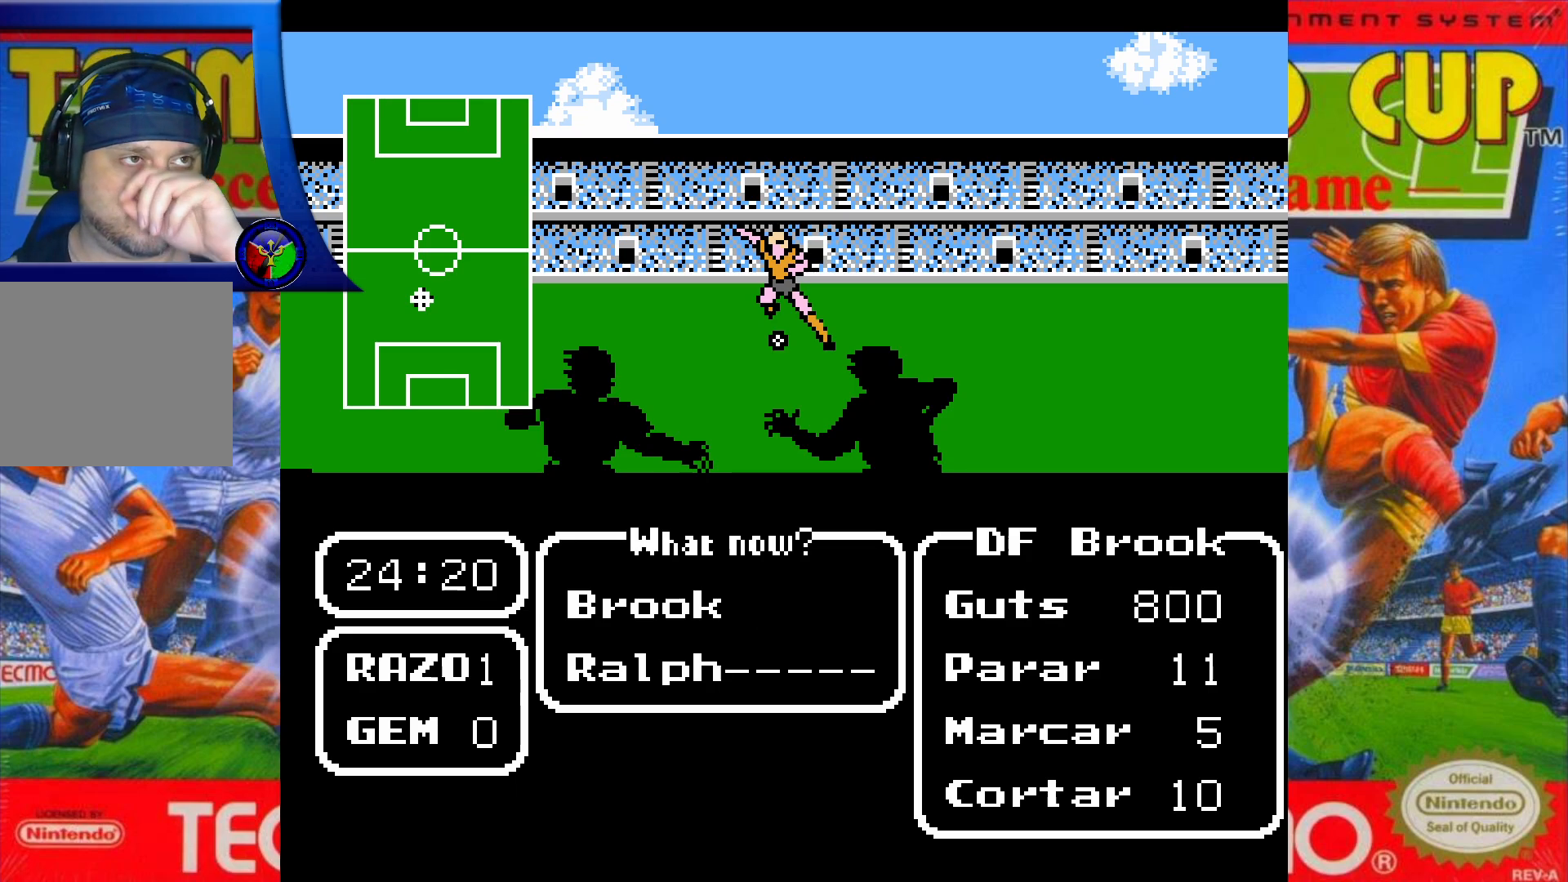
{"buttons": [], "events": []}
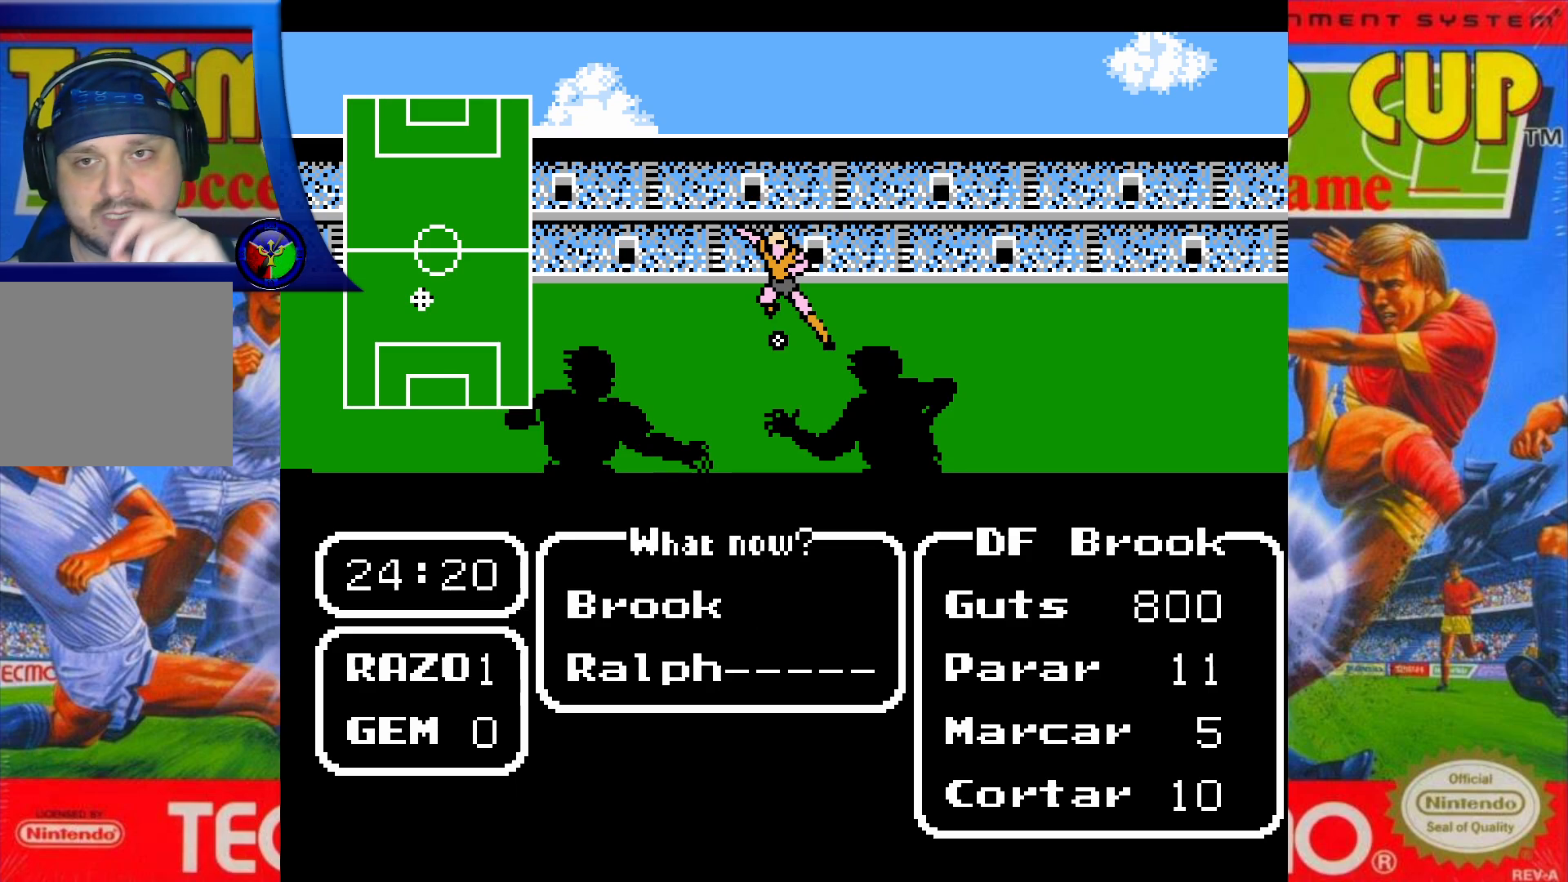
{"buttons": [], "events": []}
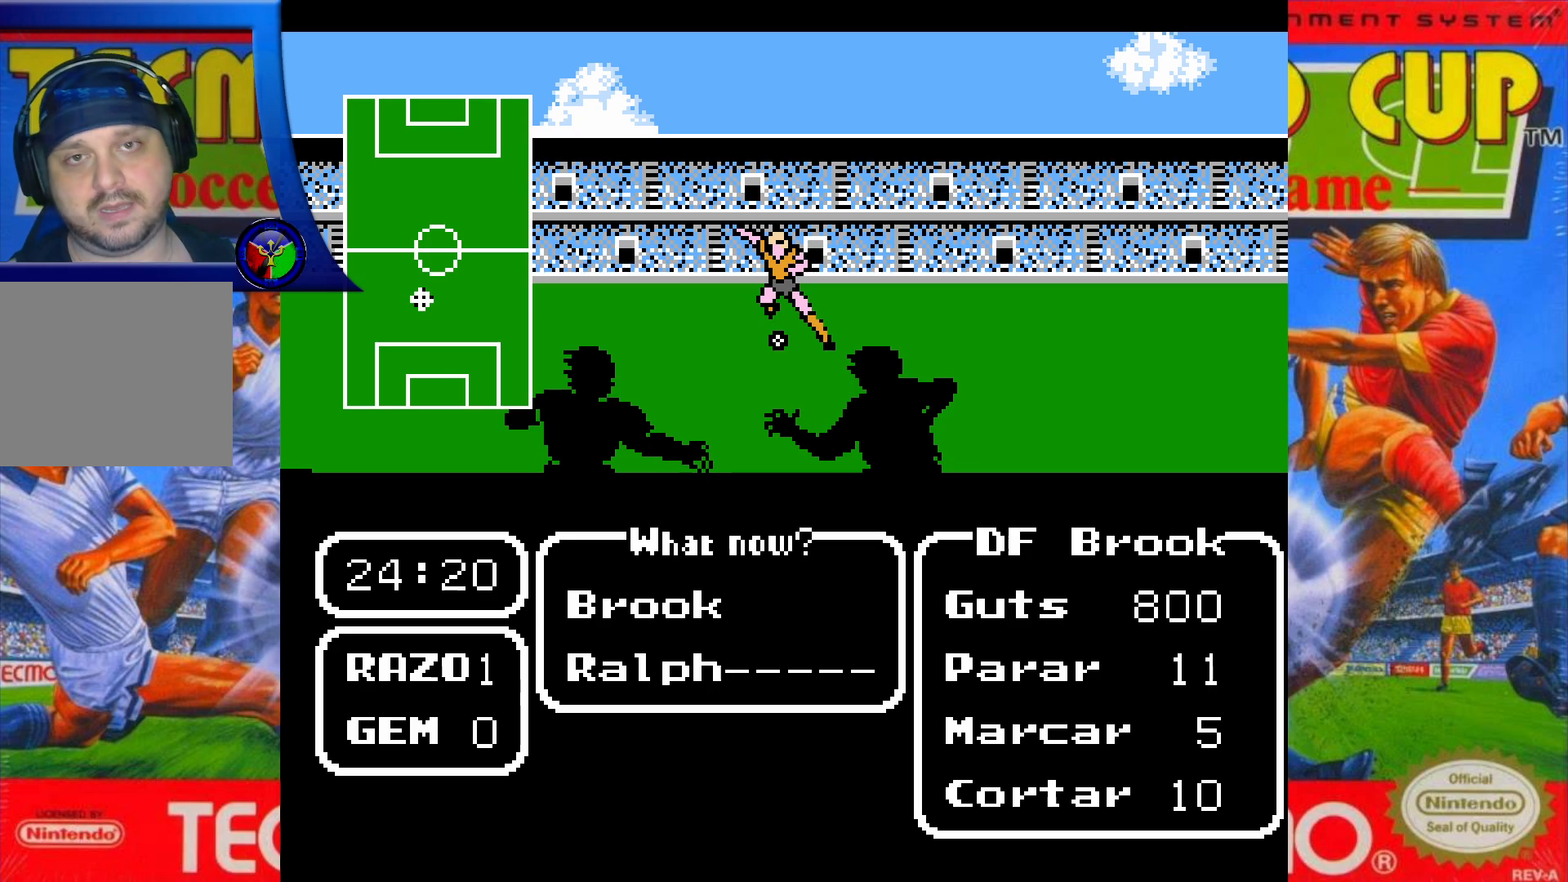
{"buttons": [], "events": []}
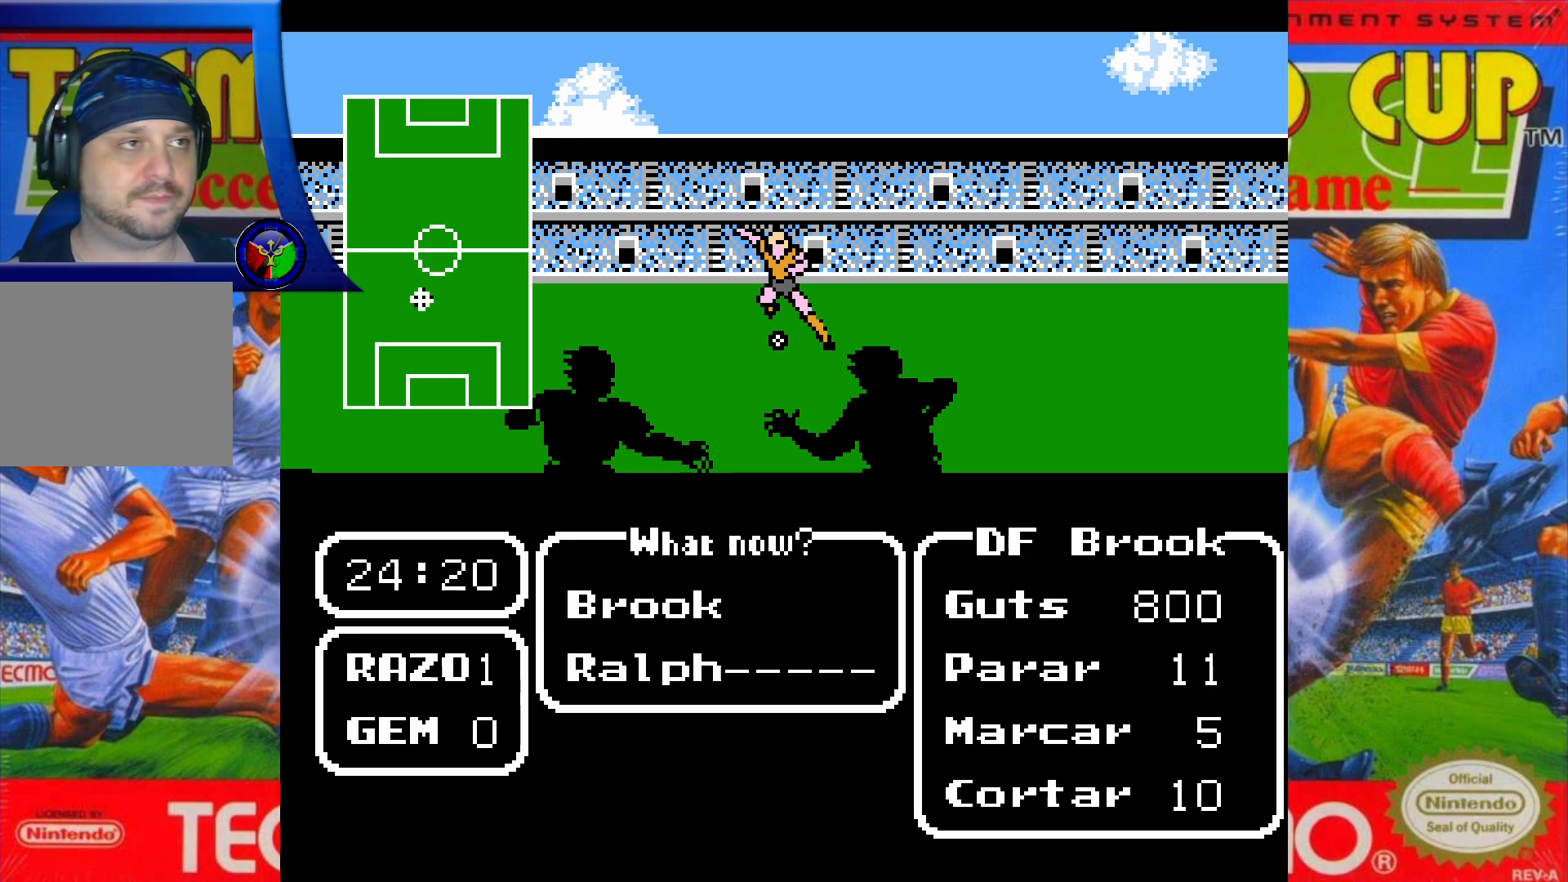
{"buttons": [], "events": []}
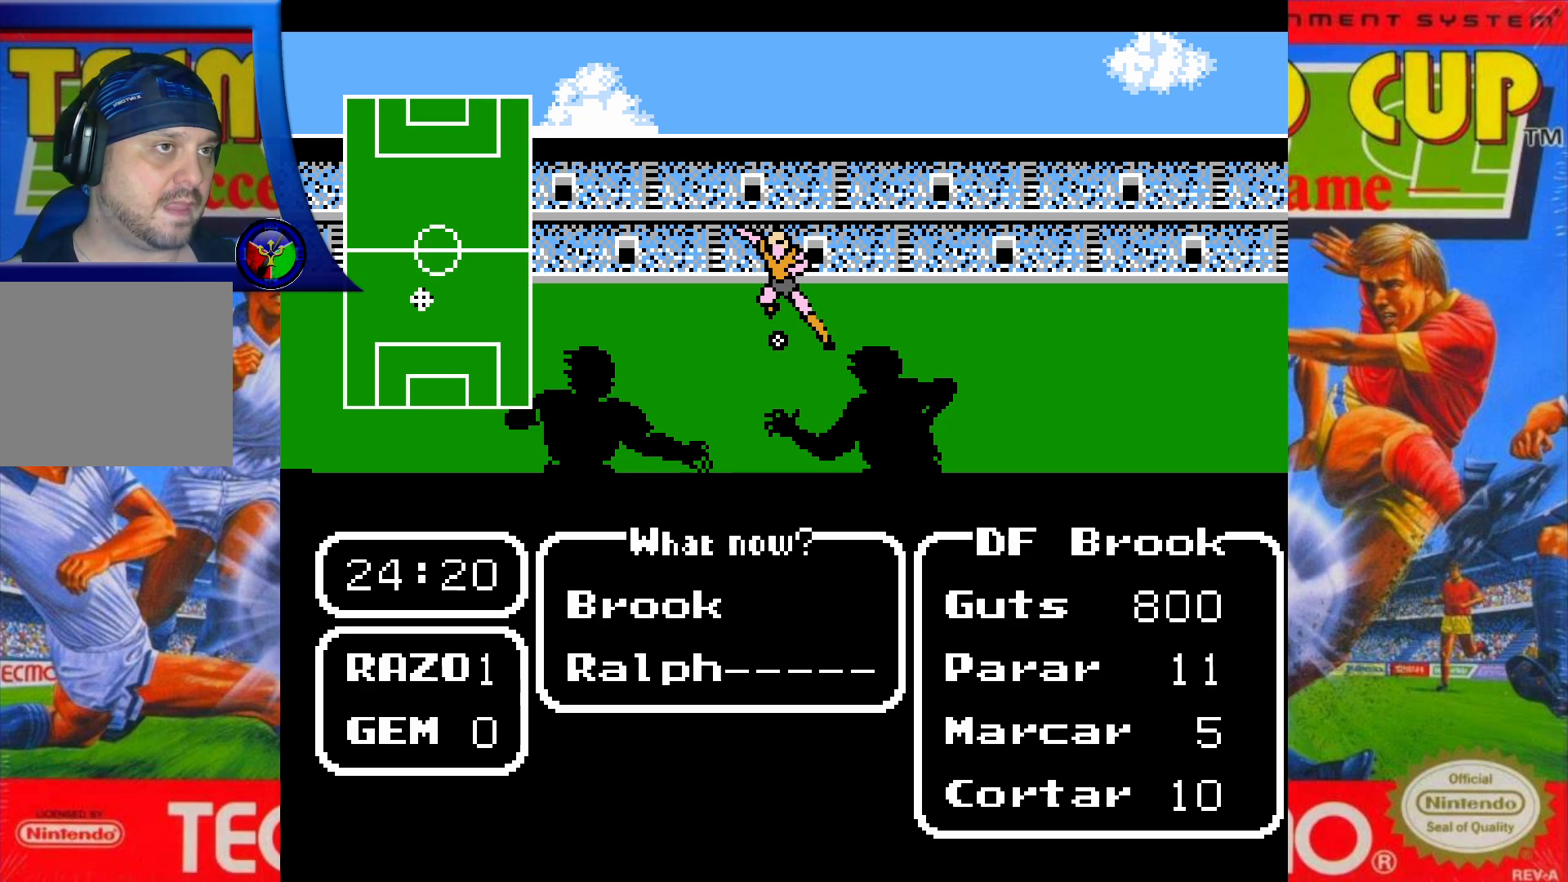
{"buttons": [], "events": [[133, "DPAD_DOWN", "down"], [250, "DPAD_DOWN", "up"]]}
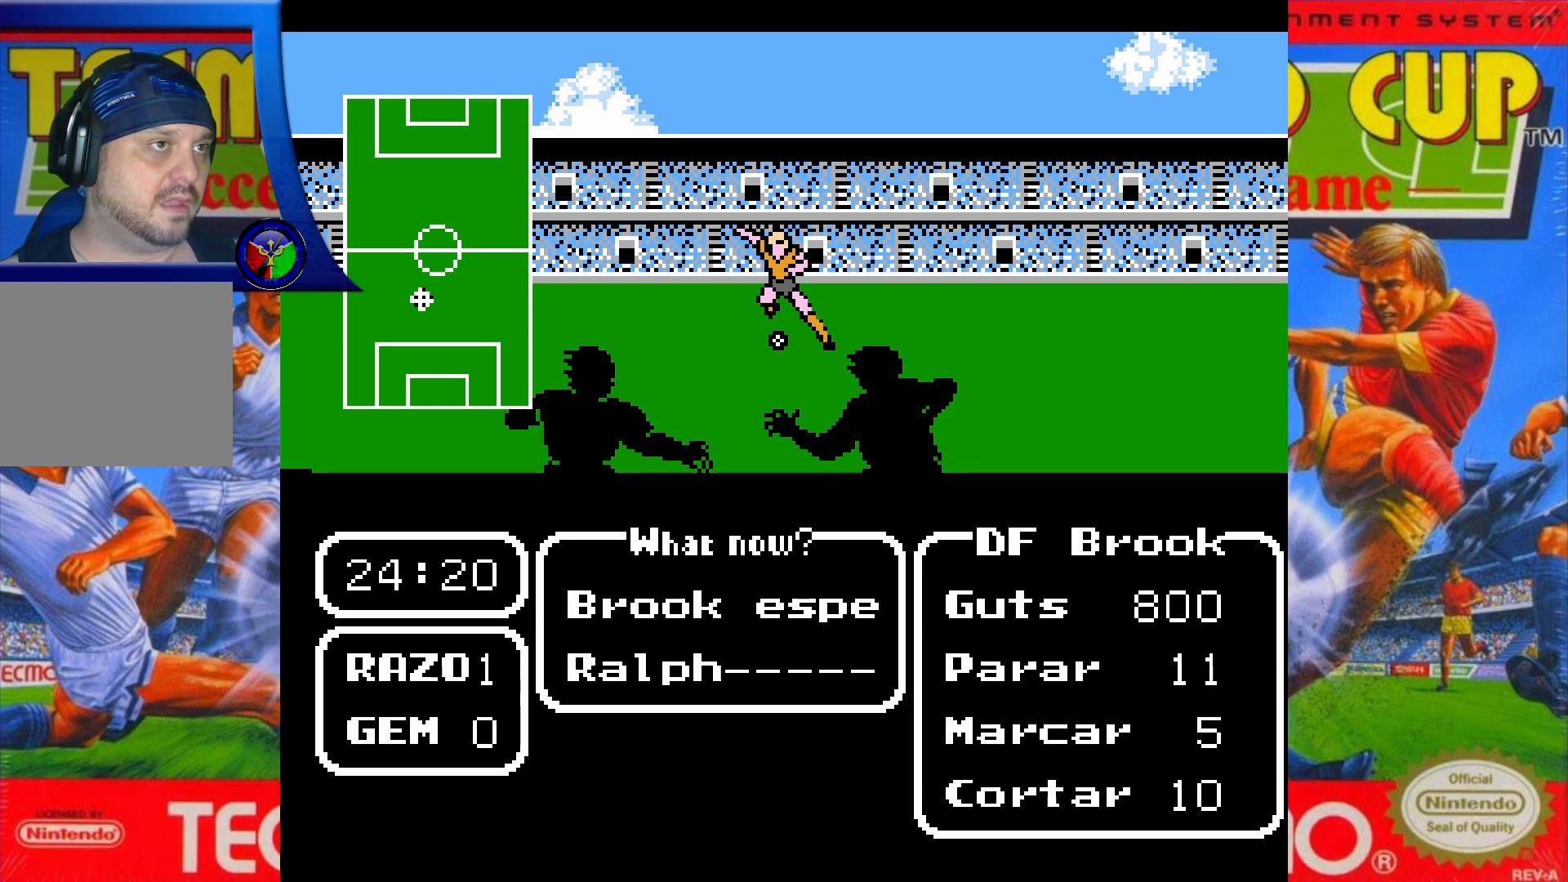
{"buttons": [], "events": [[17, "DPAD_UP", "down"], [150, "DPAD_UP", "up"]]}
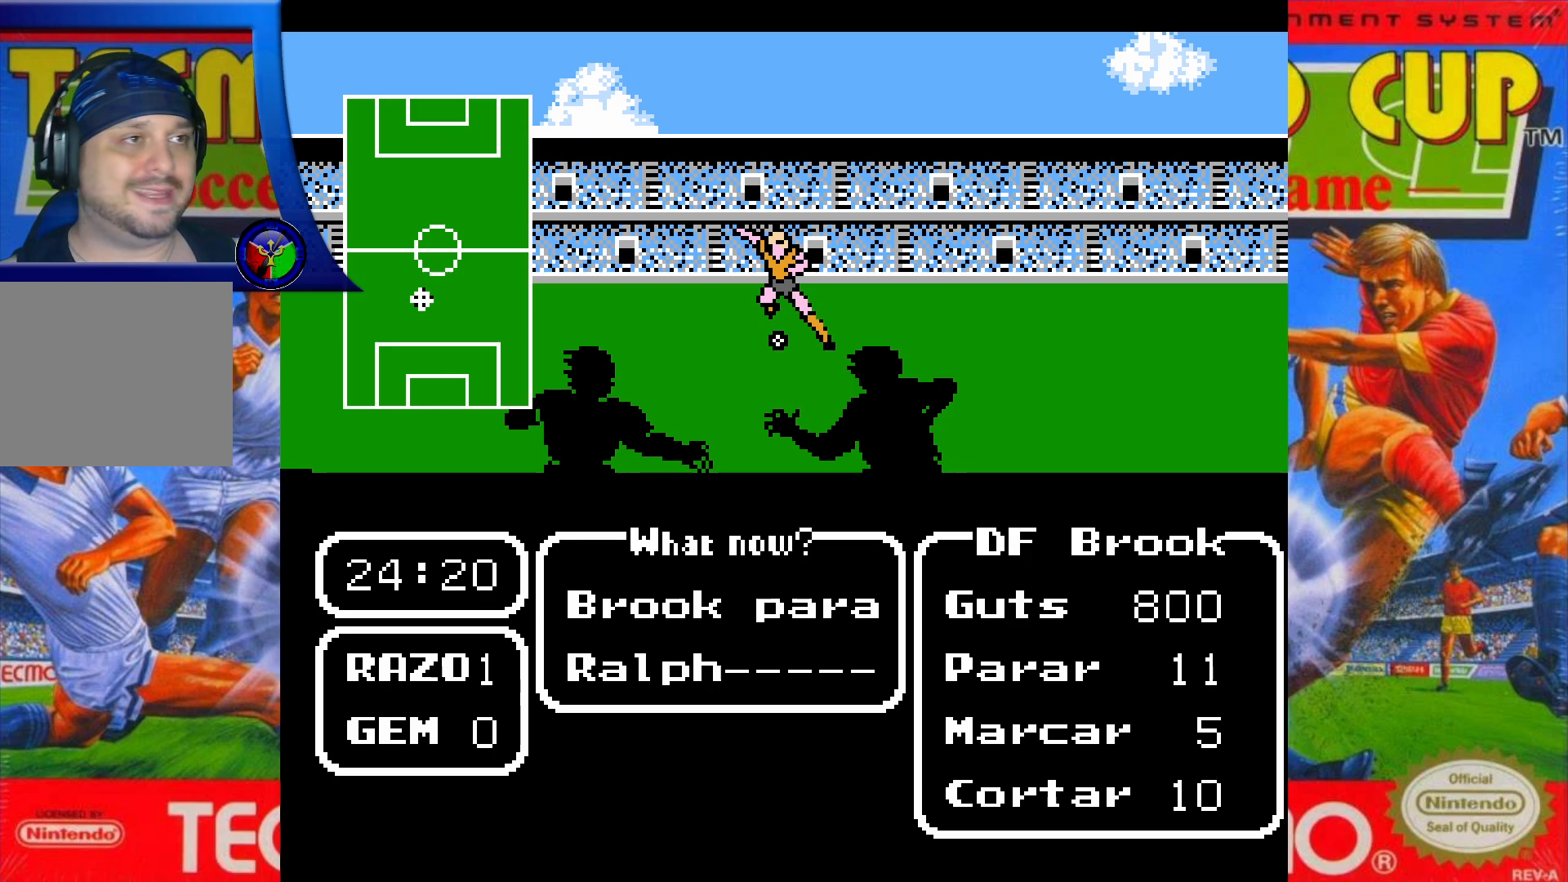
{"buttons": [], "events": []}
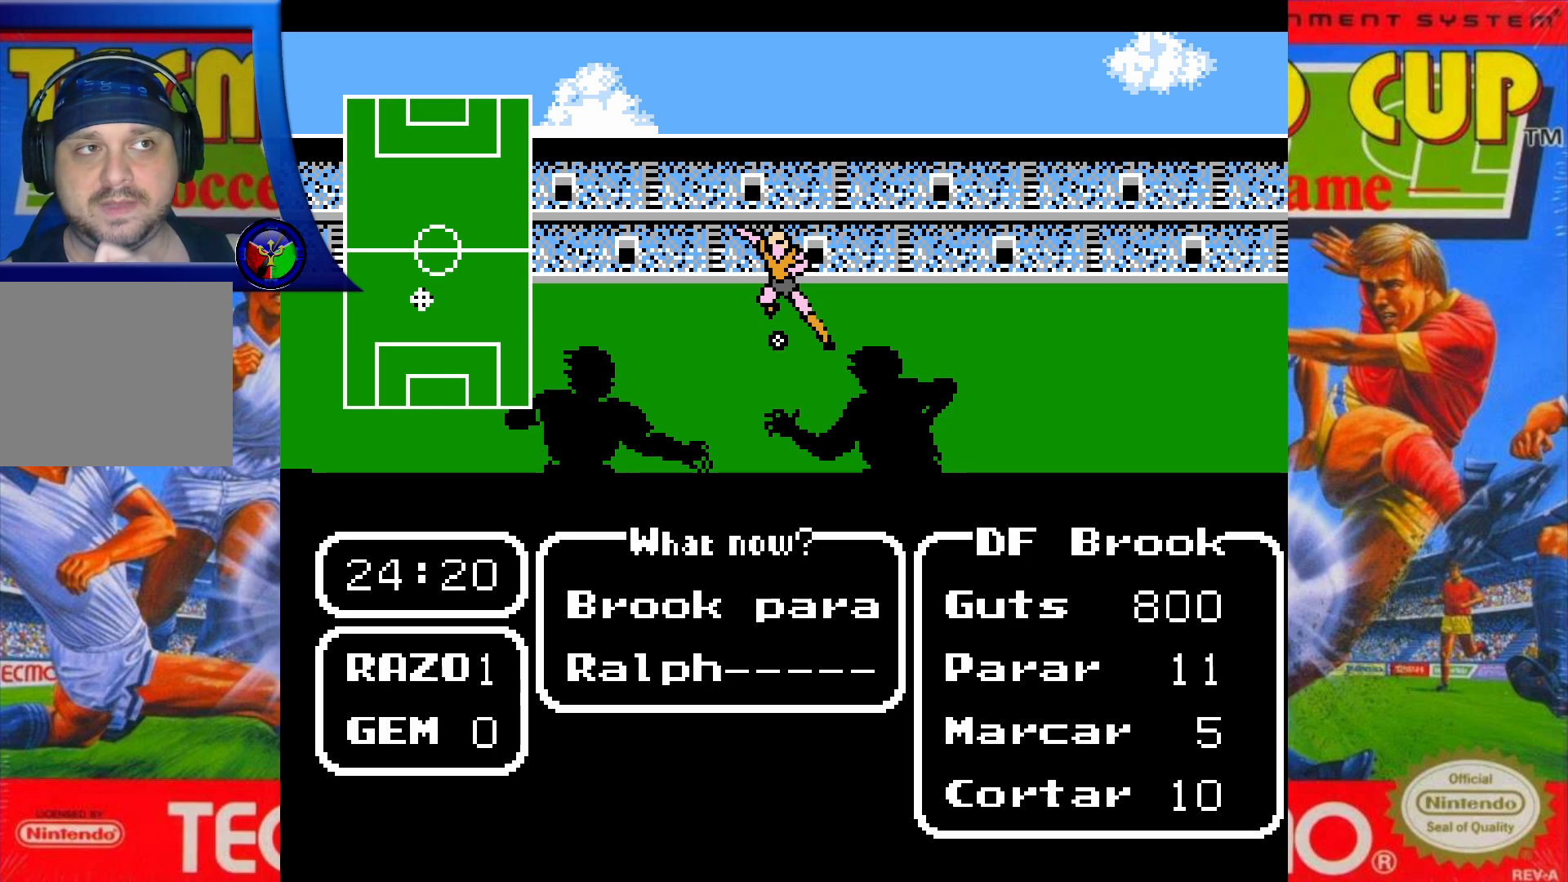
{"buttons": [], "events": []}
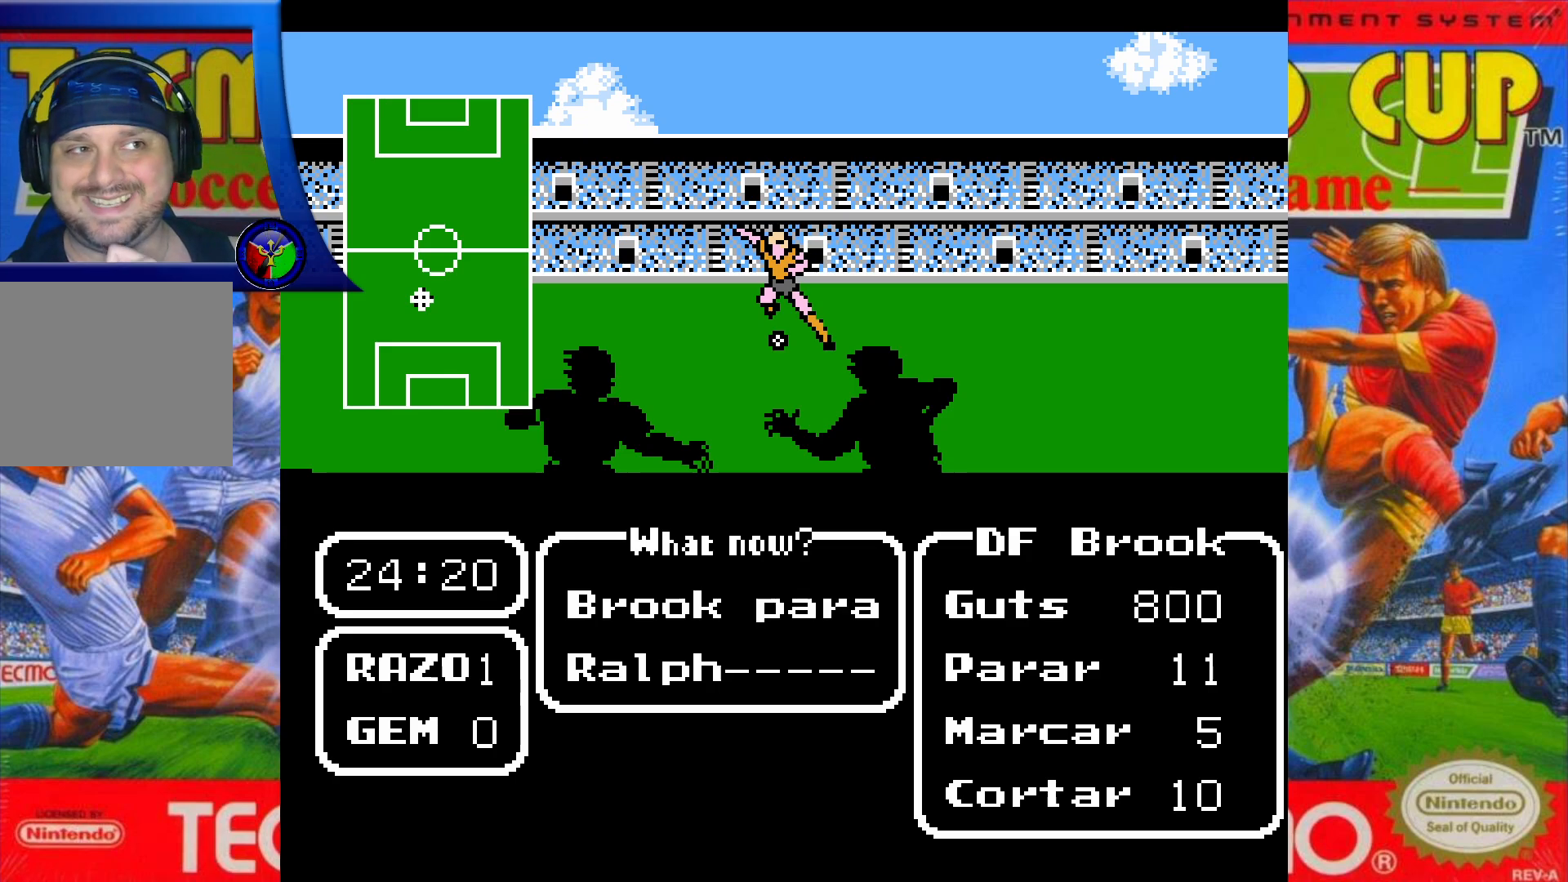
{"buttons": [], "events": []}
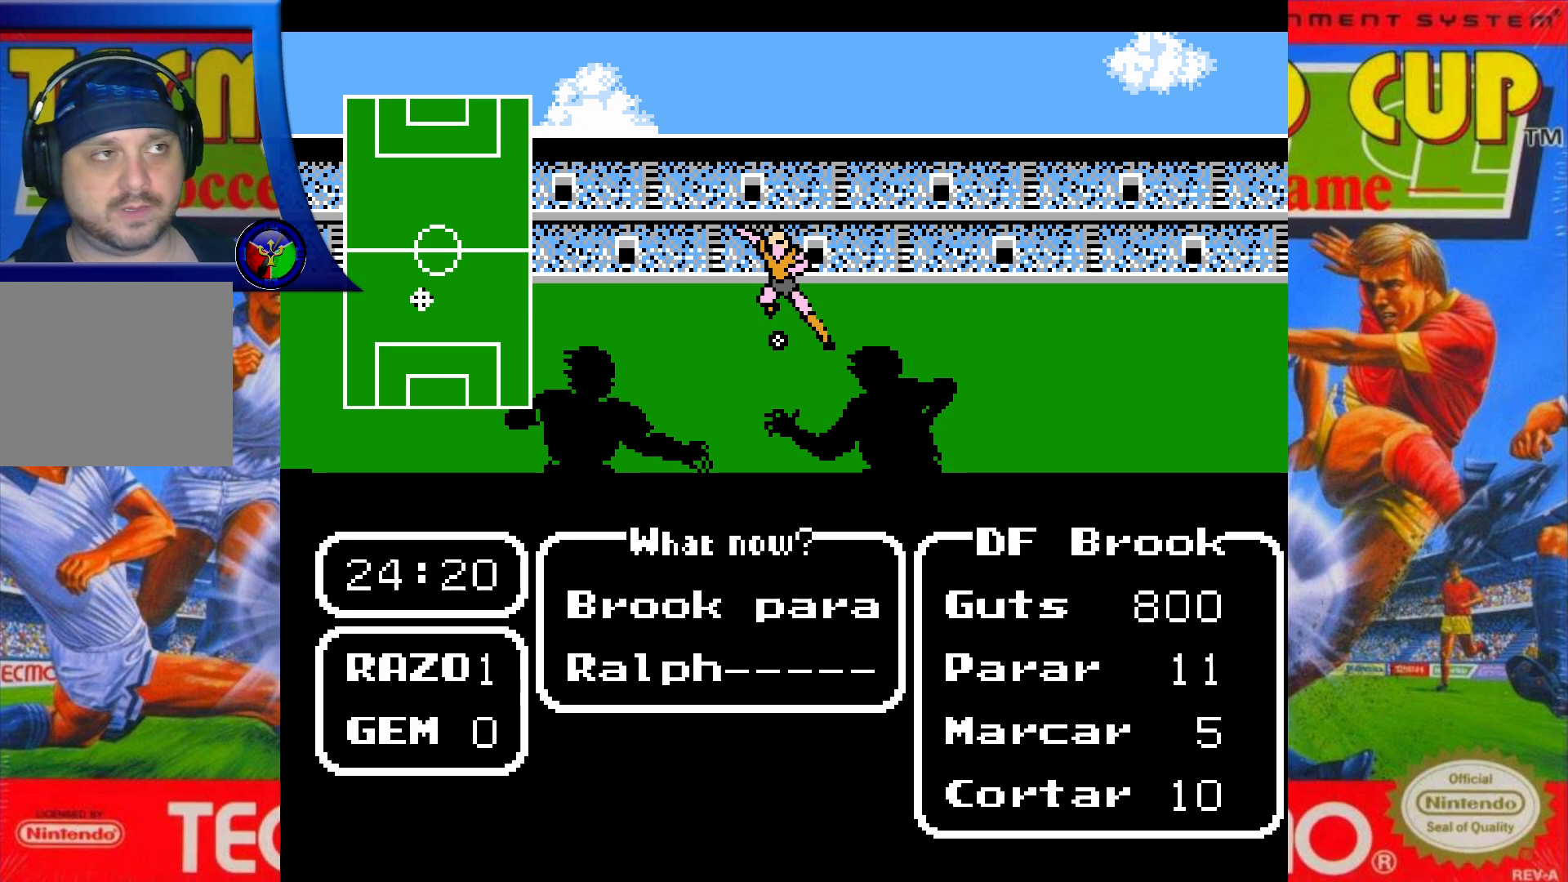
{"buttons": ["DPAD_UP"], "events": [[150, "DPAD_DOWN", "down"], [300, "DPAD_DOWN", "up"], [450, "DPAD_UP", "down"]]}
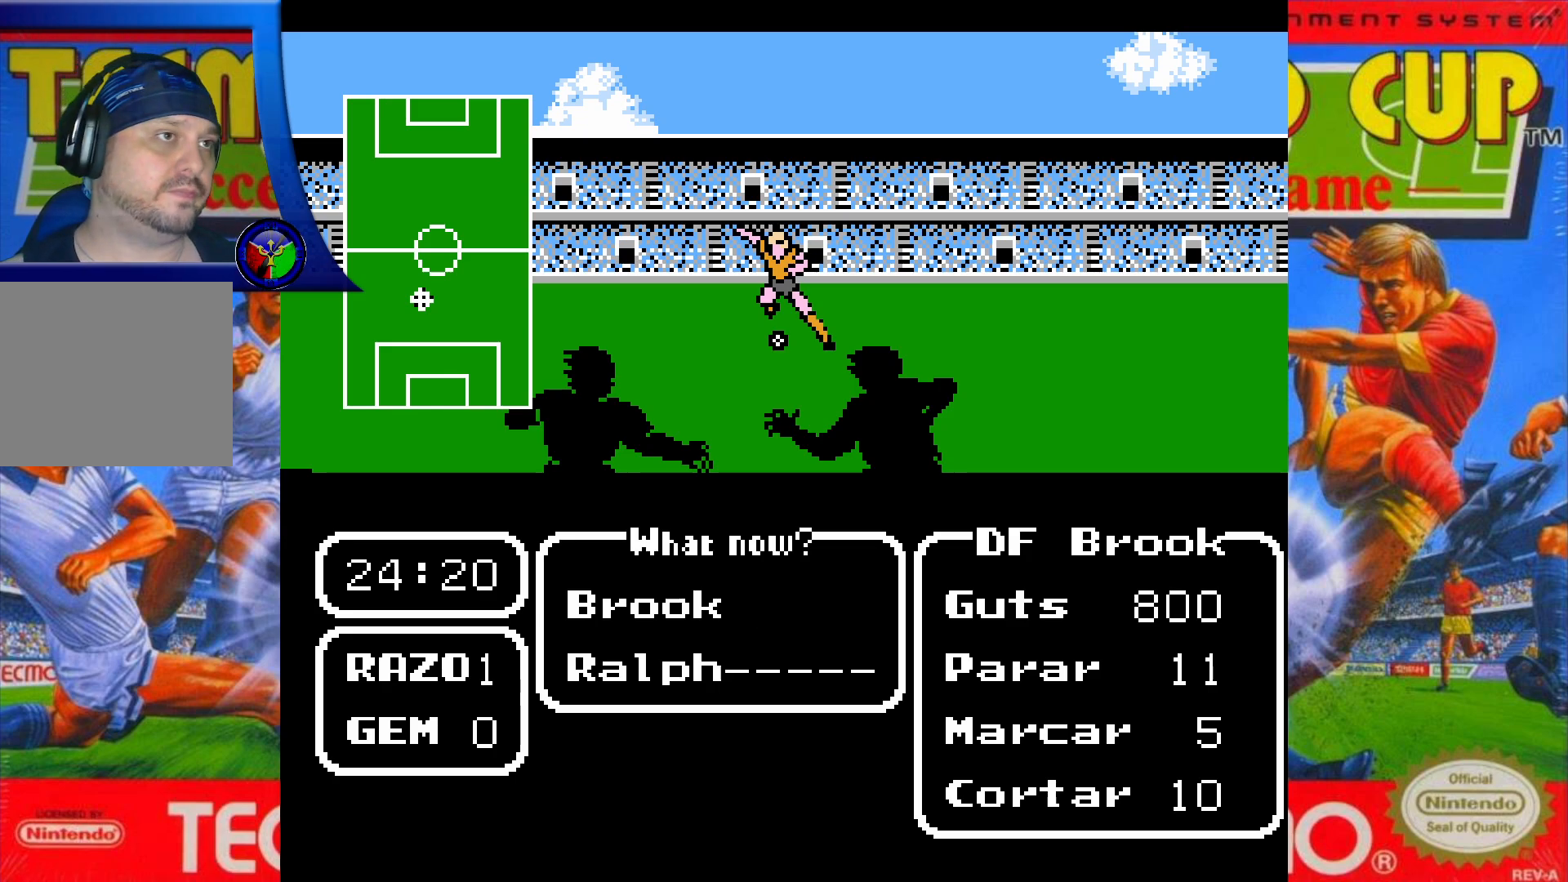
{"buttons": [], "events": [[83, "DPAD_UP", "up"]]}
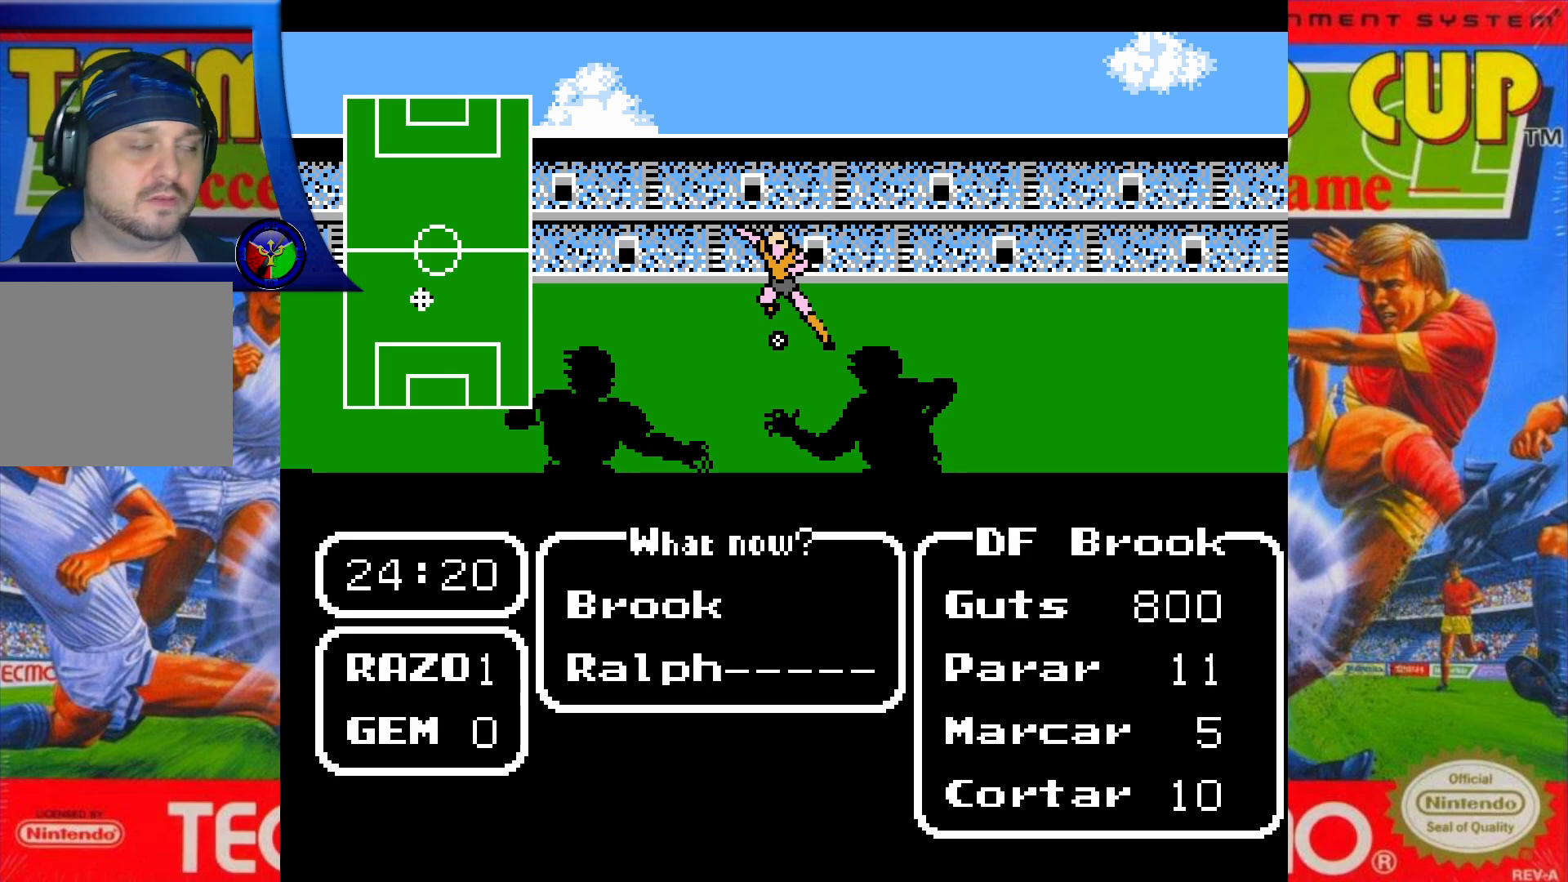
{"buttons": ["DPAD_UP"], "events": [[17, "DPAD_DOWN", "down"], [167, "DPAD_DOWN", "up"], [383, "DPAD_UP", "down"]]}
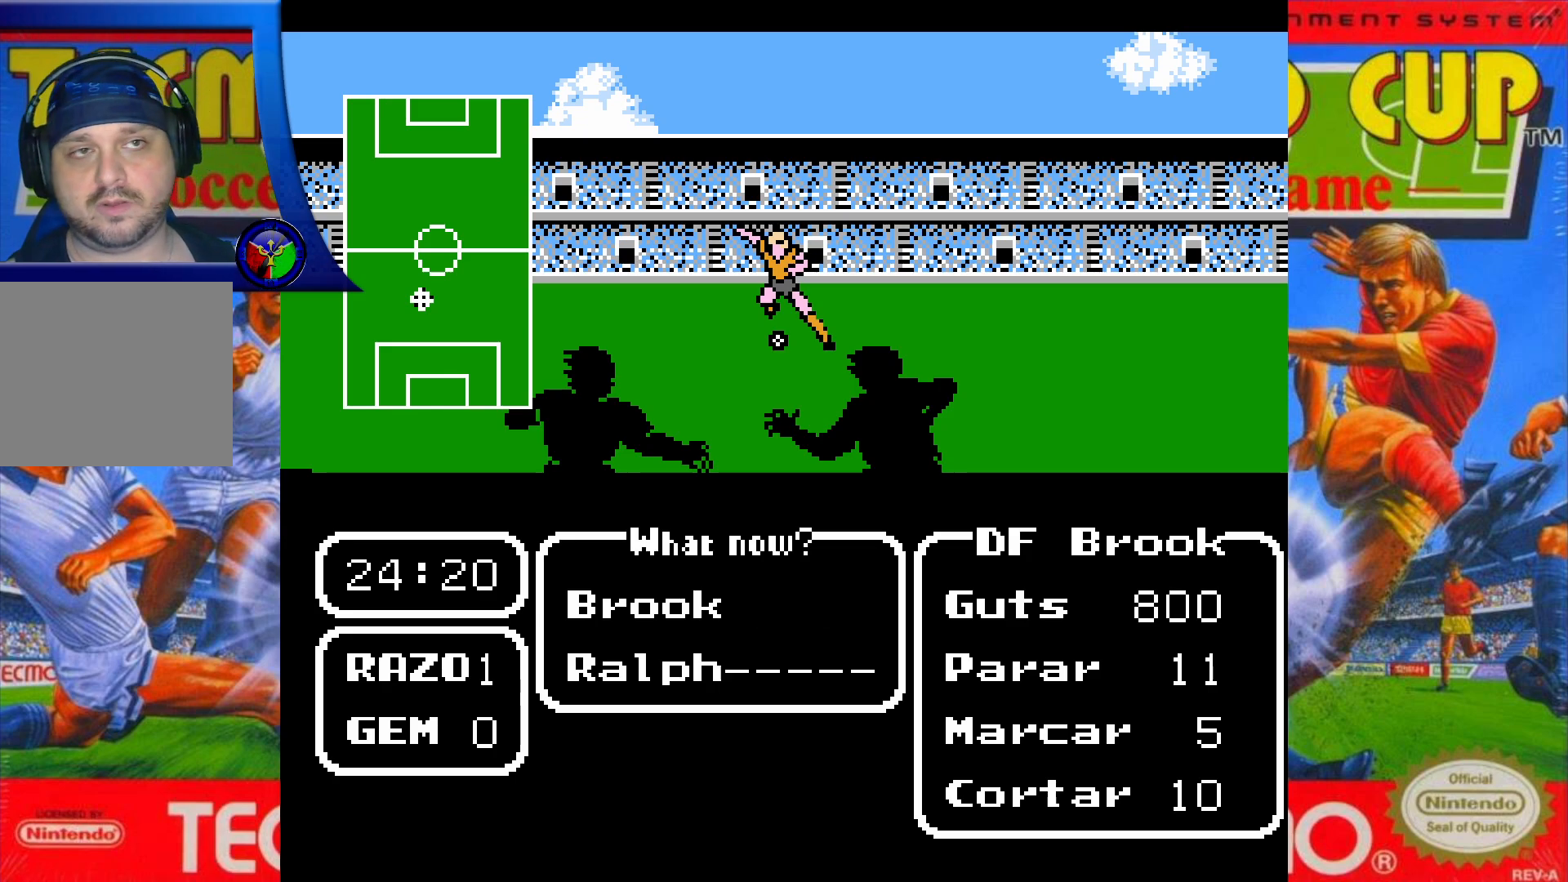
{"buttons": [], "events": [[50, "DPAD_UP", "up"]]}
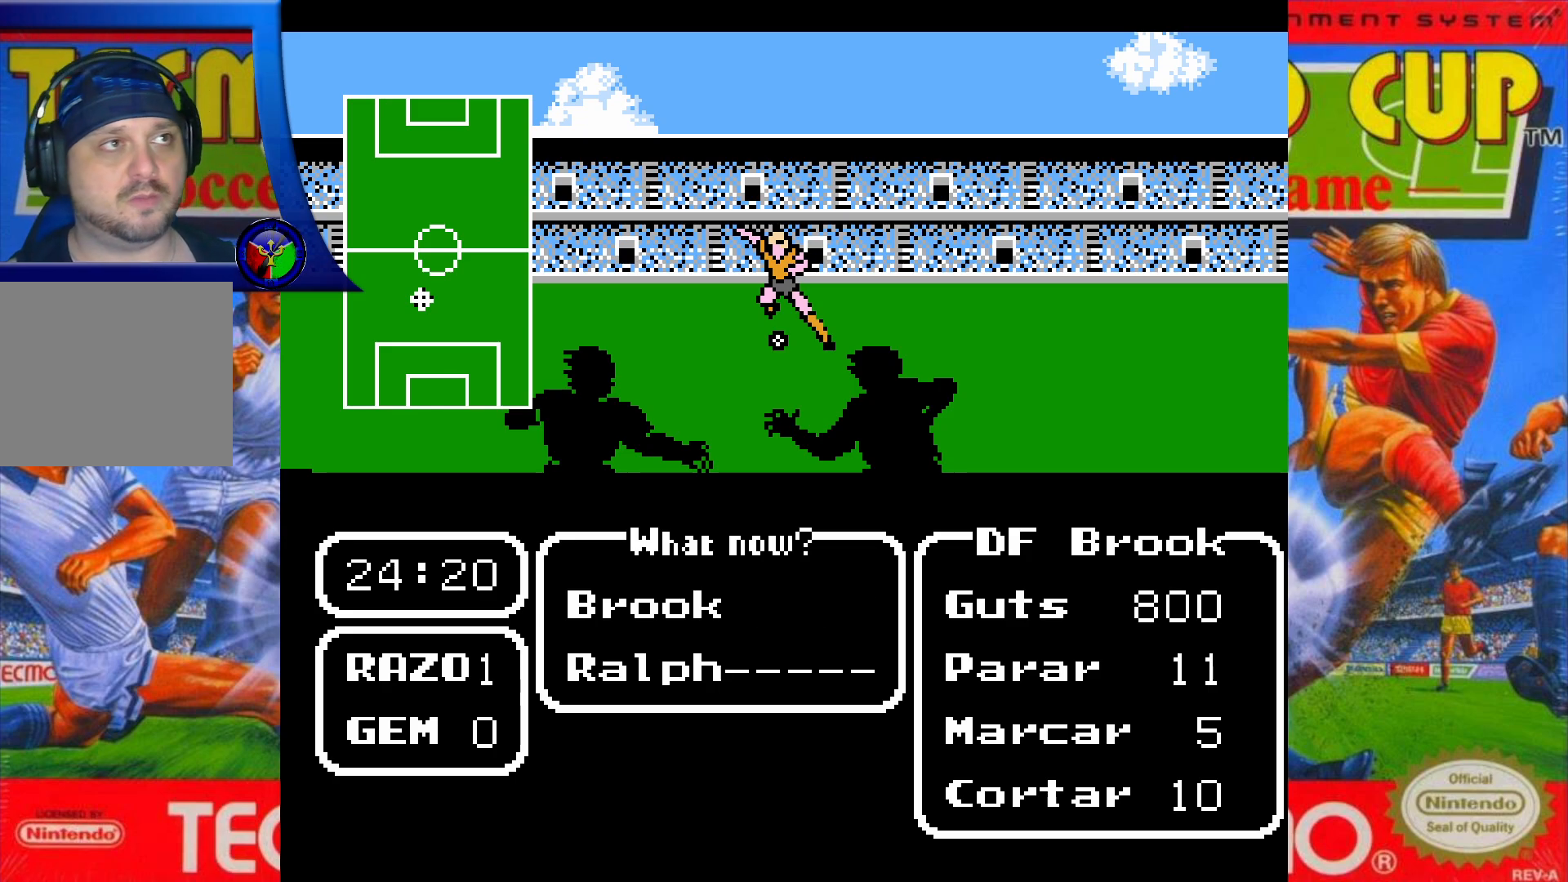
{"buttons": [], "events": []}